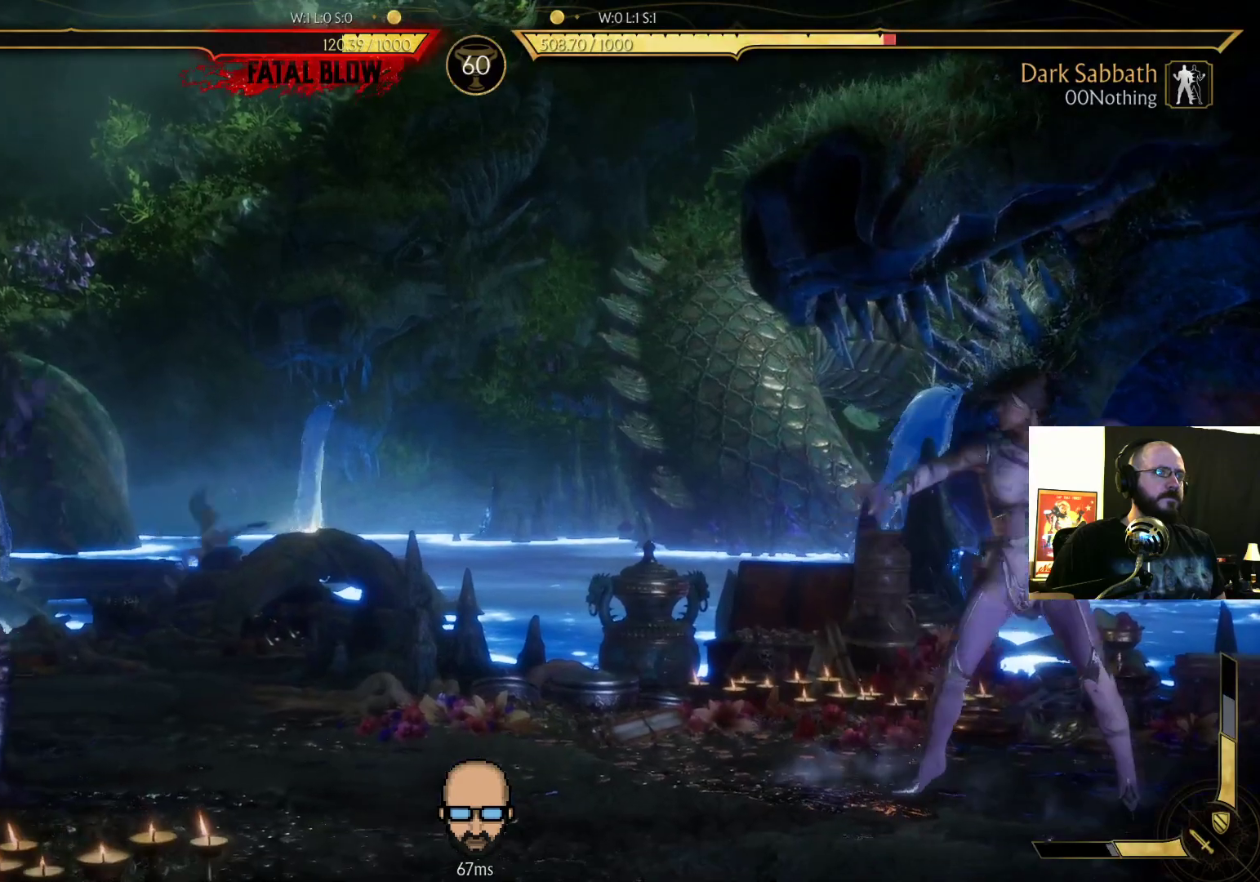
Gameplay with a controller (PlayStation layout); each line is a JSON object with the inputs held at the frame after it. "events" lists button and stick changes between this image and that frame as [ms after this image, input, new state], when the widget could be followed in between. Not read: L3 R3 left_stick right_stick.
{"buttons": ["R2", "DPAD_DOWN", "DPAD_LEFT"], "events": [[233, "DPAD_RIGHT", "up"], [233, "R2", "down"], [367, "DPAD_DOWN", "down"], [400, "DPAD_LEFT", "down"]]}
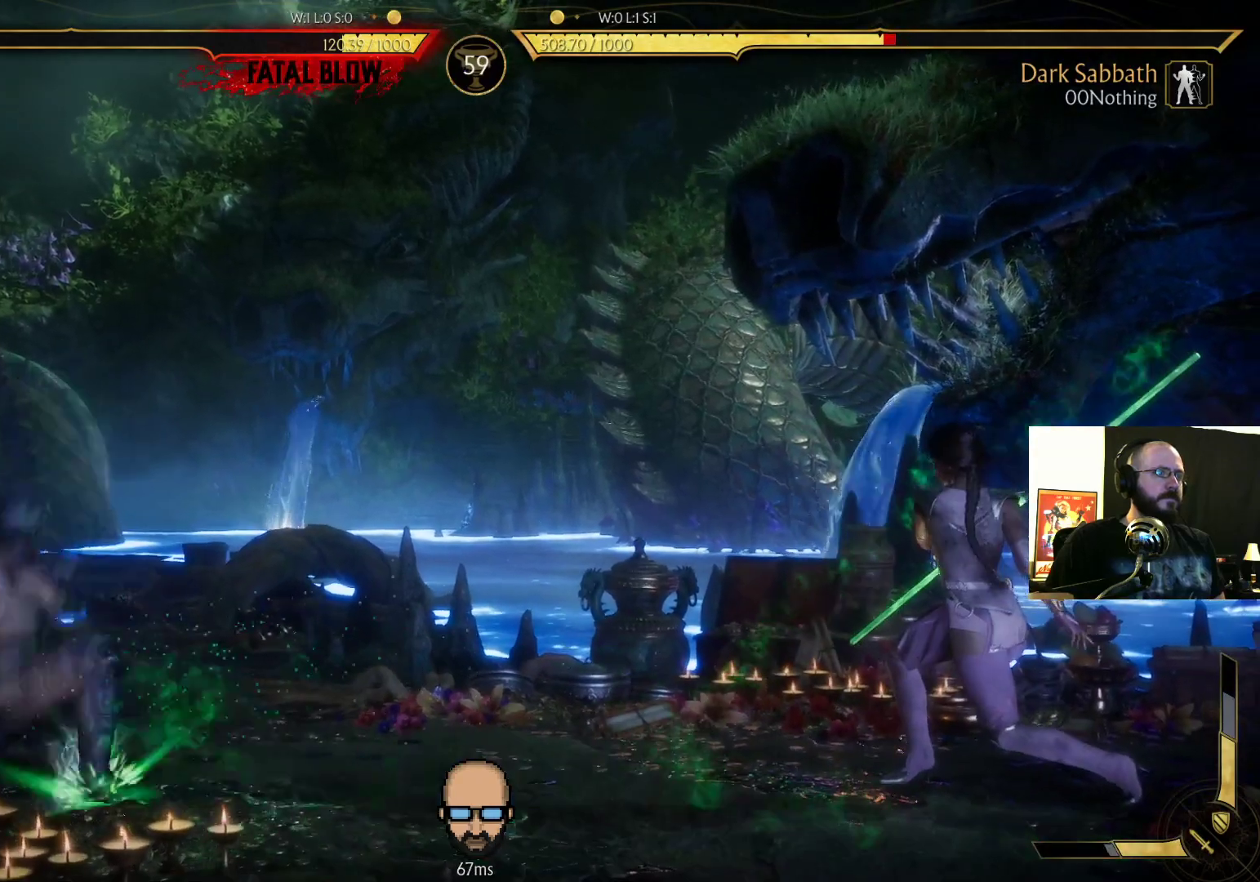
{"buttons": ["DPAD_RIGHT"], "events": [[300, "DPAD_DOWN", "up"], [300, "DPAD_LEFT", "up"], [367, "R2", "up"], [433, "DPAD_RIGHT", "down"]]}
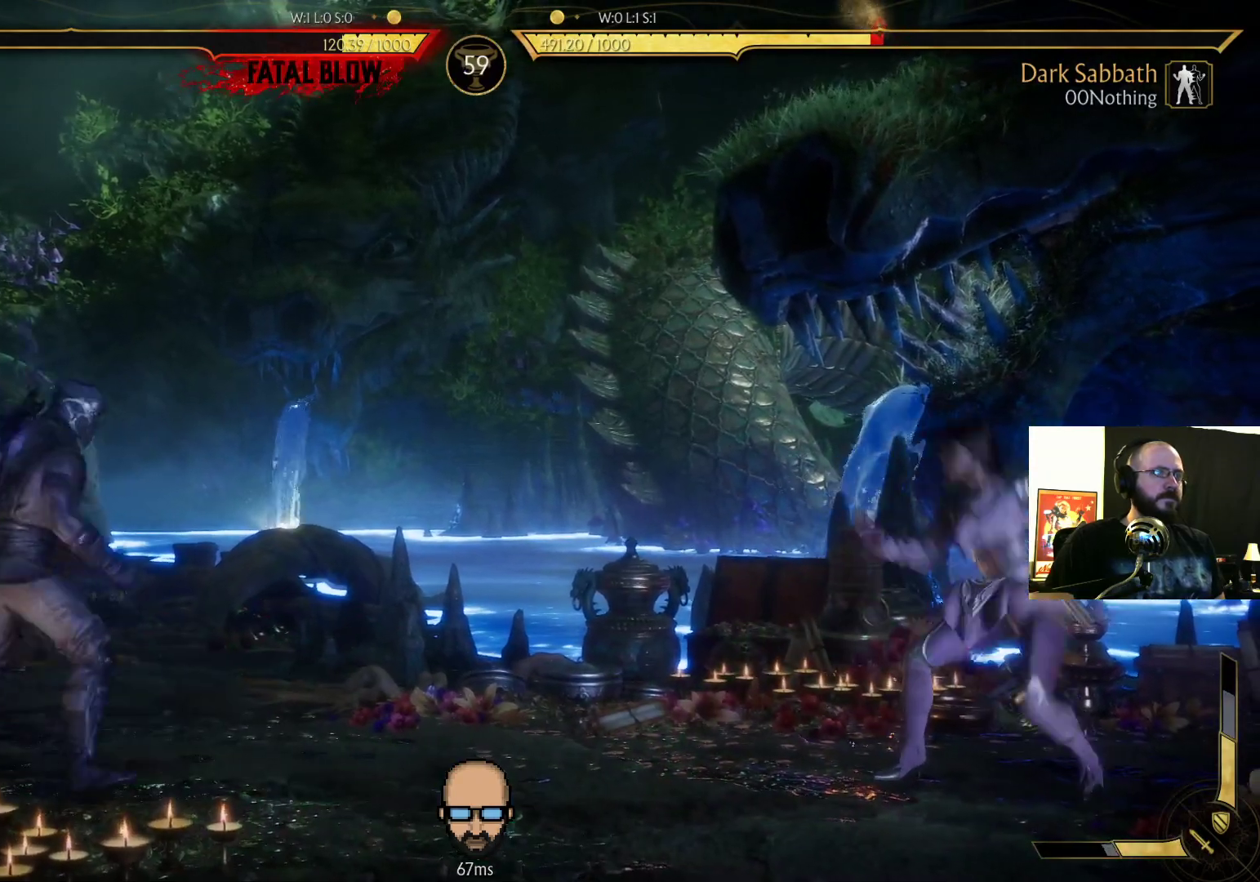
{"buttons": ["R2", "DPAD_DOWN", "DPAD_LEFT"], "events": [[167, "DPAD_DOWN", "down"], [200, "DPAD_RIGHT", "up"], [233, "R2", "down"], [267, "DPAD_LEFT", "down"]]}
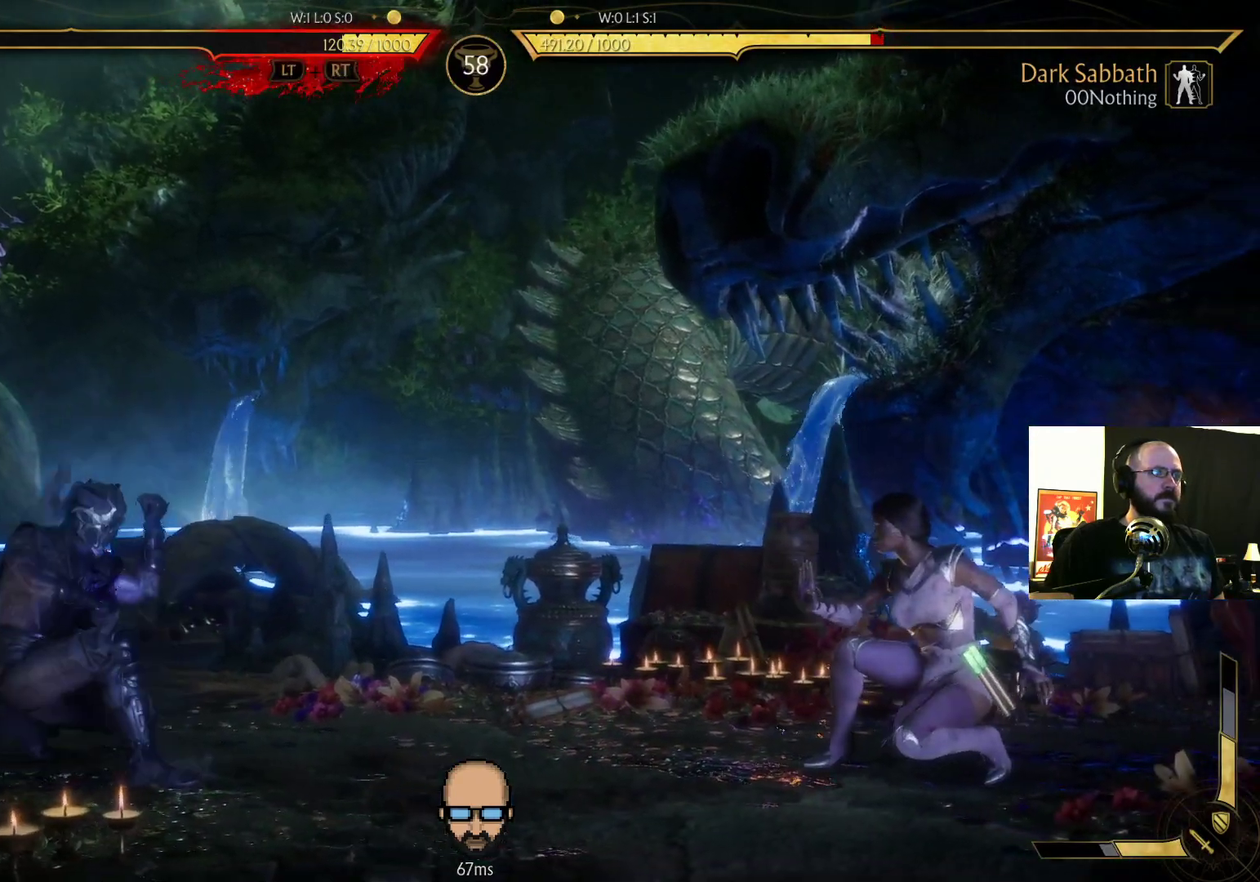
{"buttons": ["DPAD_RIGHT"], "events": [[33, "DPAD_DOWN", "up"], [67, "DPAD_LEFT", "up"], [67, "R2", "up"], [333, "DPAD_RIGHT", "down"]]}
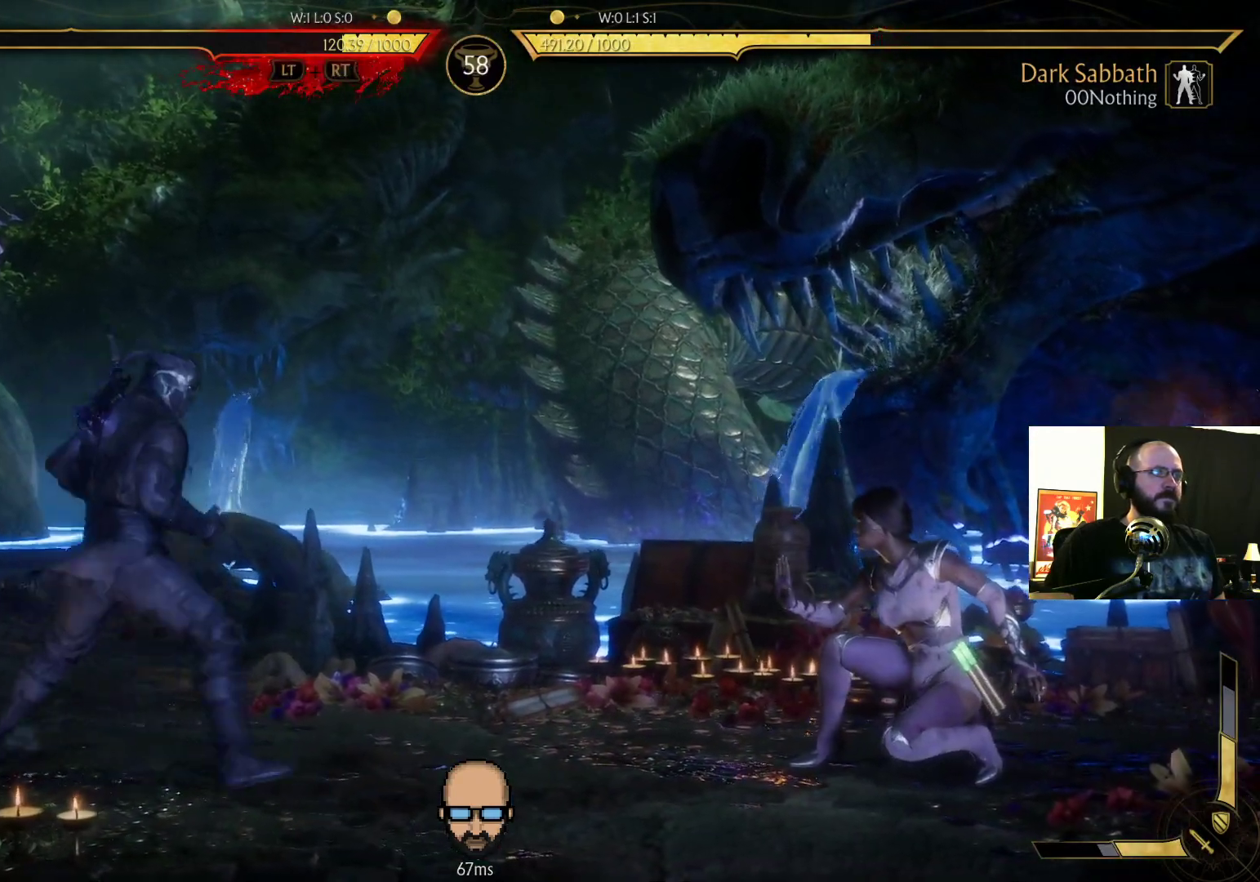
{"buttons": [], "events": [[67, "DPAD_DOWN", "down"], [67, "DPAD_RIGHT", "up"], [133, "DPAD_LEFT", "down"], [233, "CIRCLE", "down"], [233, "DPAD_DOWN", "up"], [300, "DPAD_LEFT", "up"], [333, "CIRCLE", "up"]]}
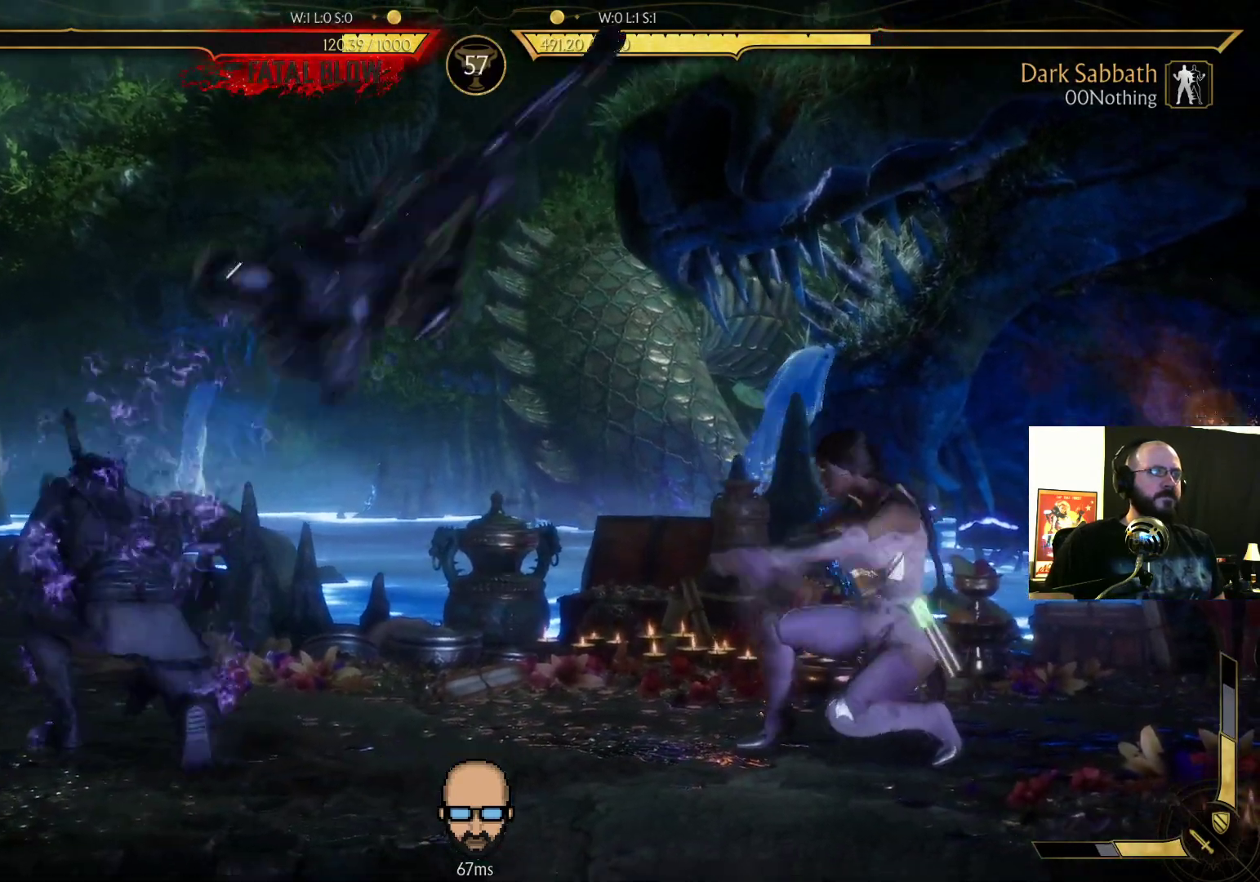
{"buttons": ["R2", "DPAD_LEFT"], "events": [[100, "R2", "down"], [400, "DPAD_LEFT", "down"]]}
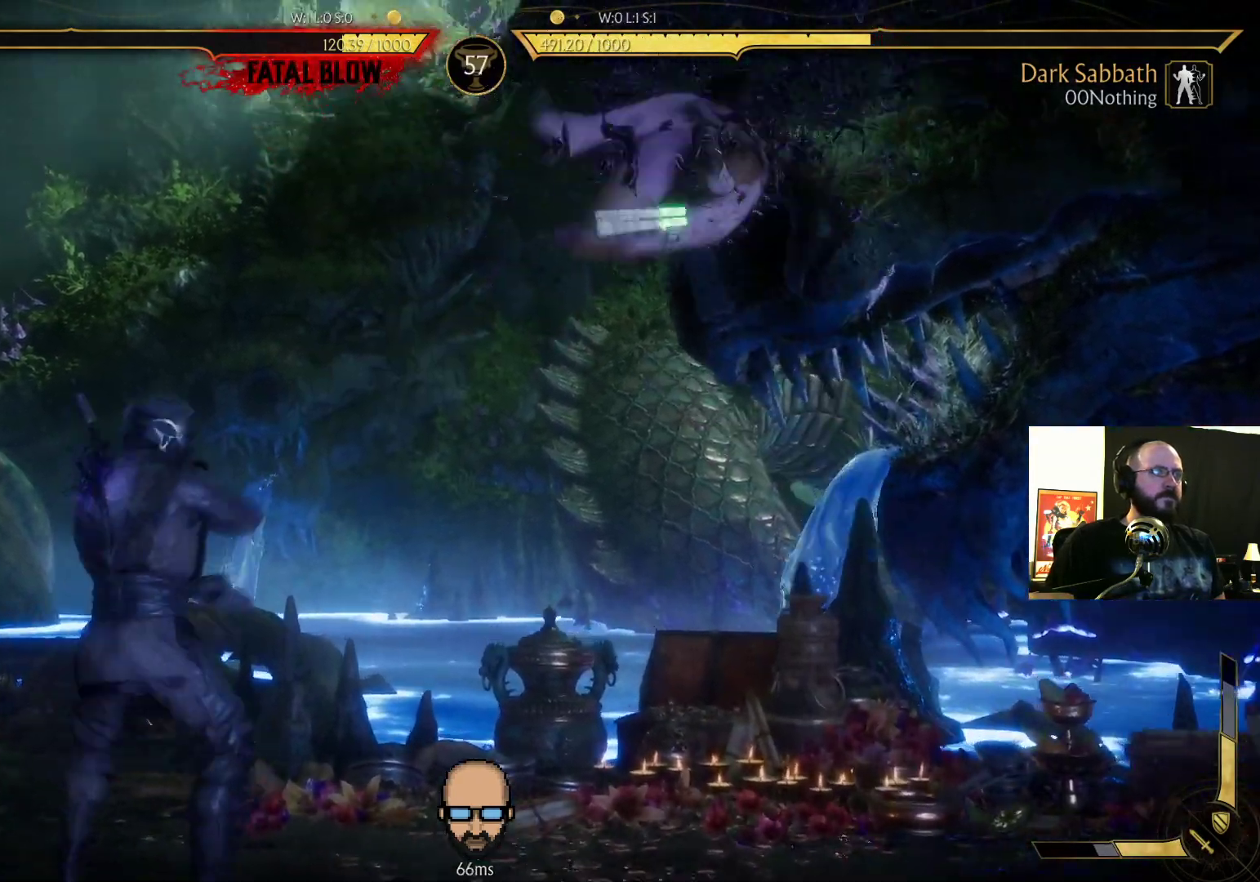
{"buttons": ["R2", "DPAD_DOWN", "DPAD_LEFT"], "events": [[100, "DPAD_LEFT", "up"], [433, "DPAD_DOWN", "down"], [433, "DPAD_LEFT", "down"]]}
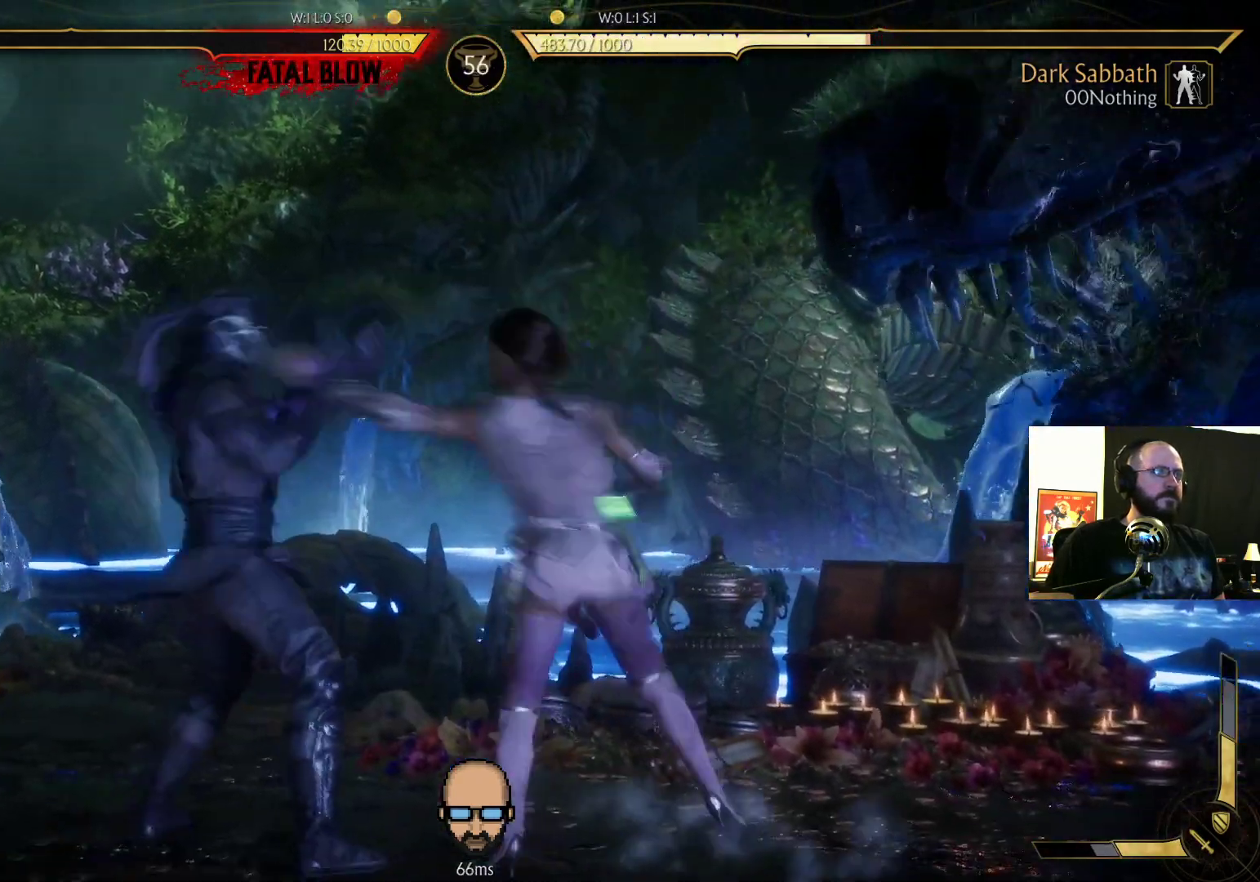
{"buttons": ["R2", "DPAD_DOWN", "DPAD_LEFT"], "events": []}
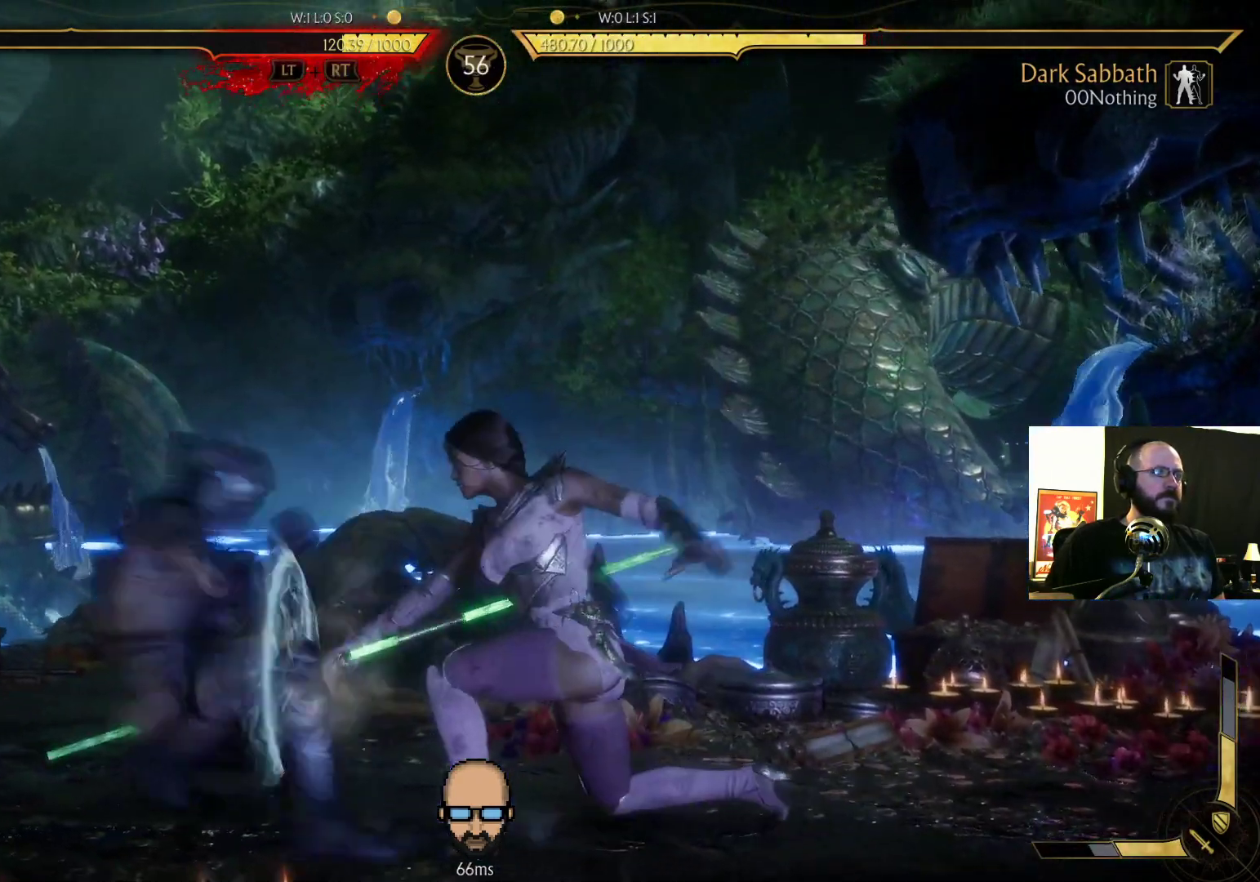
{"buttons": ["R2", "DPAD_DOWN", "DPAD_LEFT"], "events": [[233, "L2", "down"], [333, "L2", "up"]]}
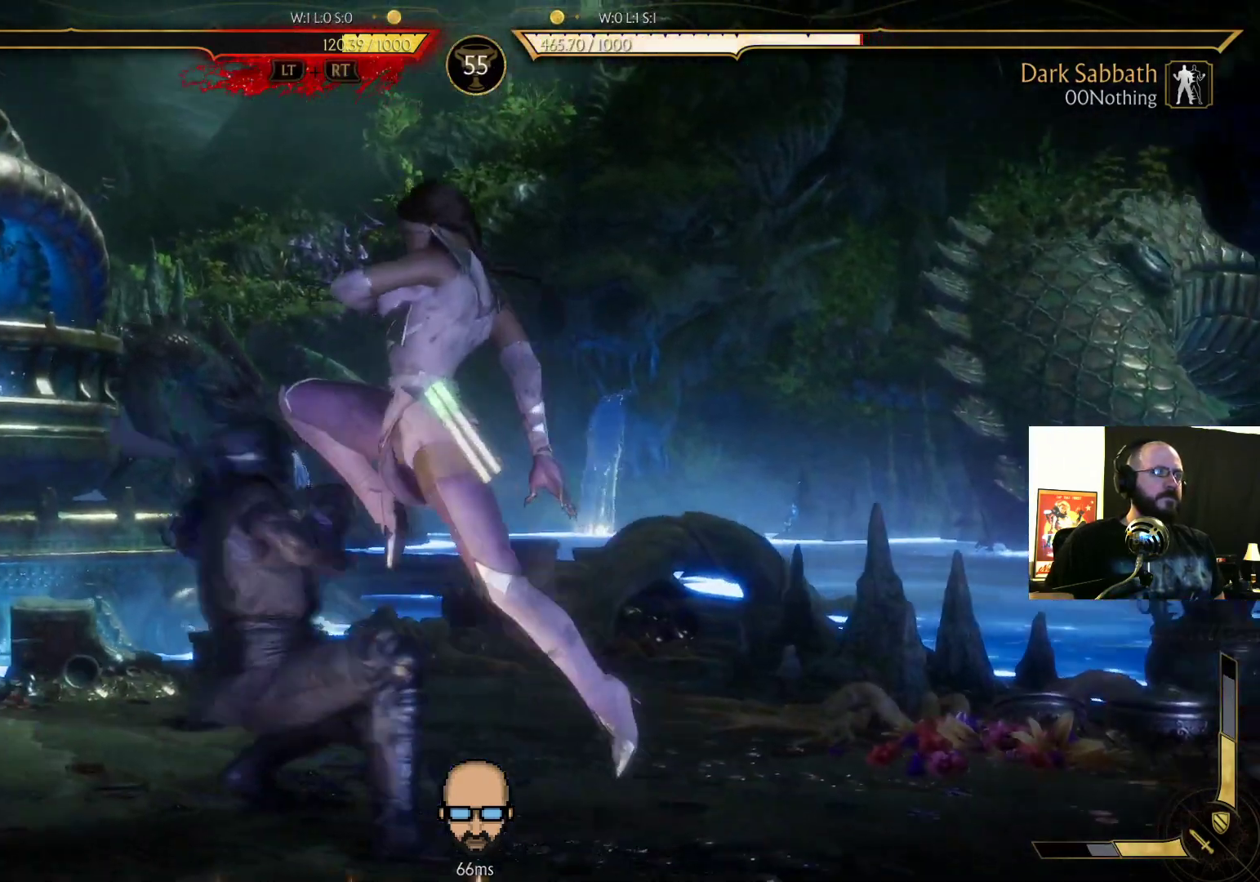
{"buttons": ["L1", "DPAD_RIGHT"], "events": [[200, "R2", "up"], [233, "DPAD_DOWN", "up"], [233, "DPAD_LEFT", "up"], [233, "DPAD_RIGHT", "down"], [300, "DPAD_DOWN", "down"], [333, "DPAD_DOWN", "up"], [333, "L1", "down"], [467, "L1", "up"], [500, "L1", "down"]]}
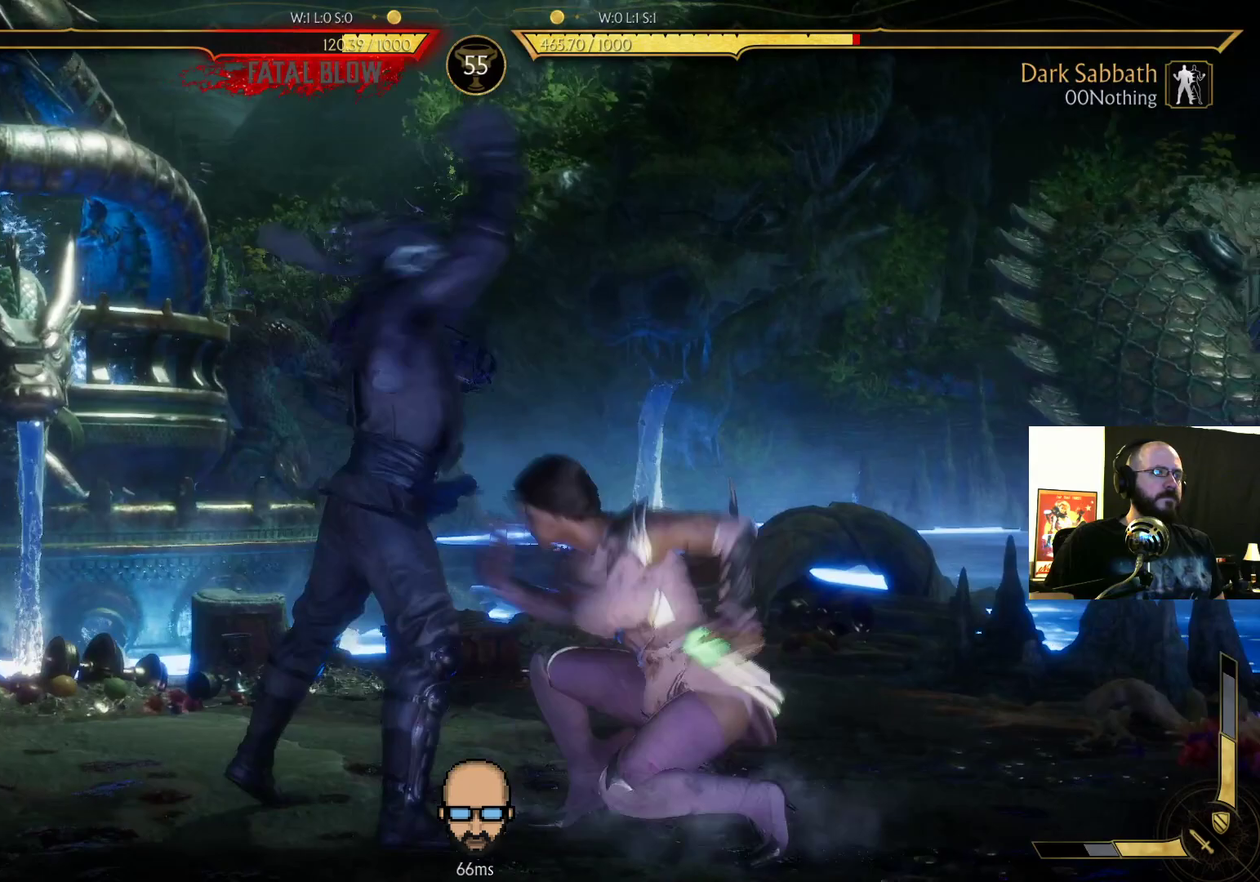
{"buttons": ["R2", "DPAD_RIGHT"], "events": [[33, "R2", "down"], [133, "L1", "up"]]}
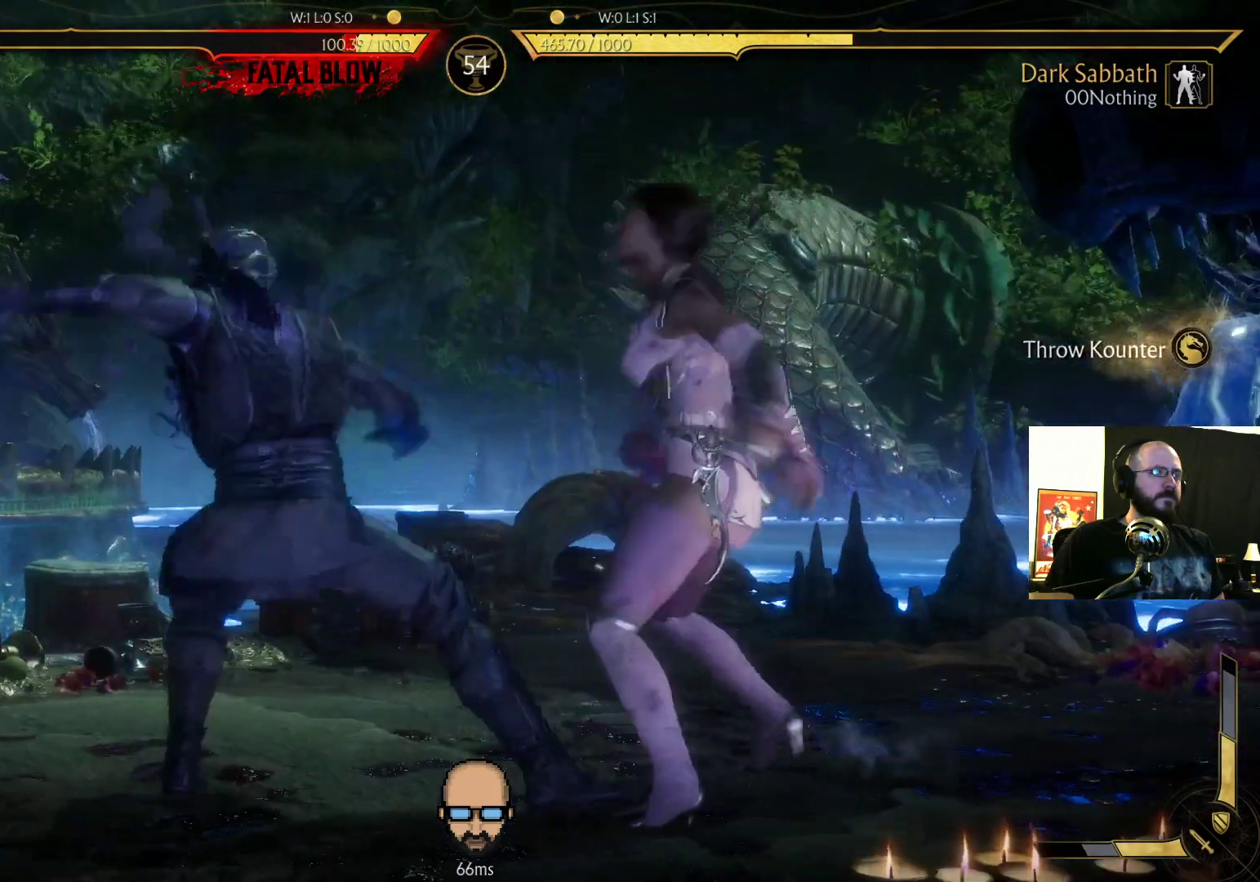
{"buttons": ["R2"], "events": [[400, "DPAD_RIGHT", "up"]]}
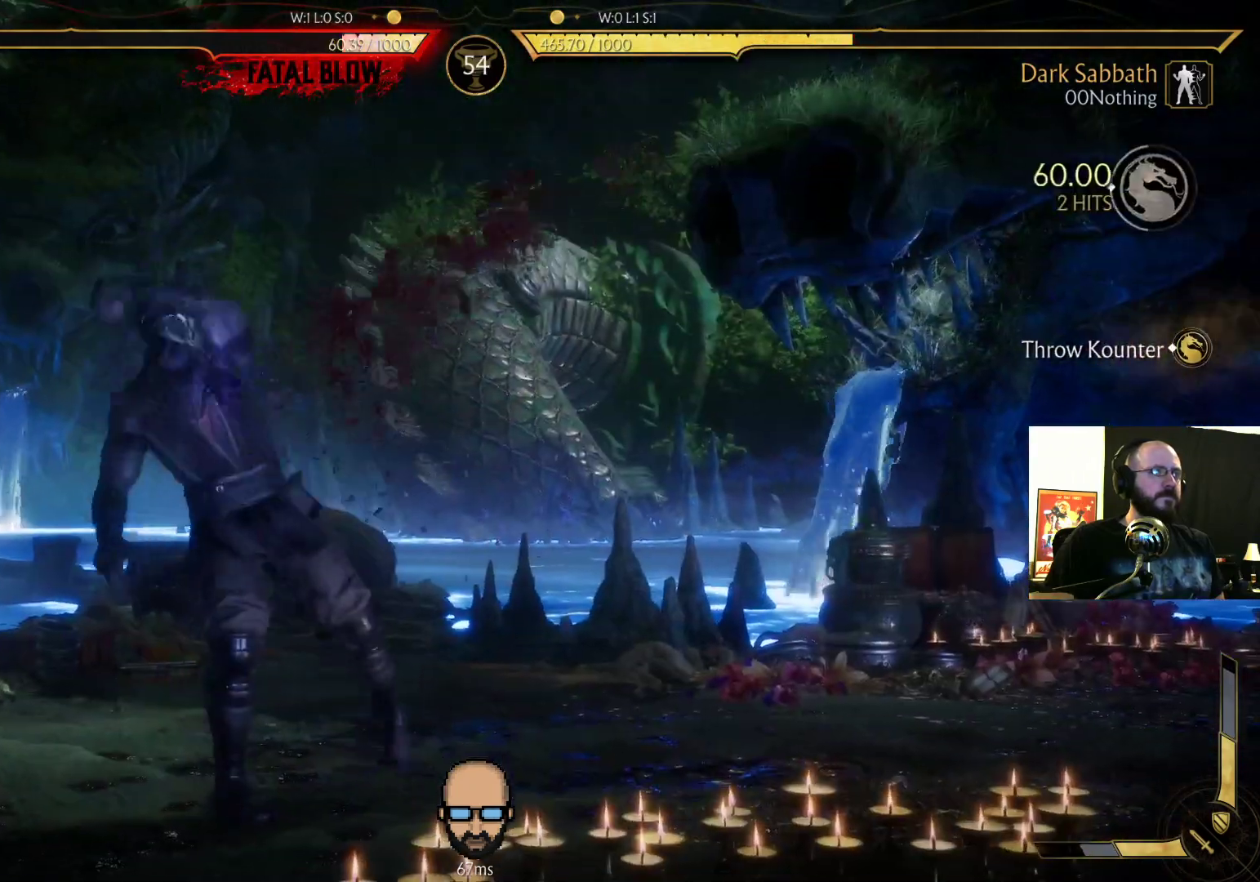
{"buttons": ["R2", "DPAD_DOWN", "DPAD_RIGHT"], "events": [[333, "DPAD_RIGHT", "down"], [367, "DPAD_DOWN", "down"]]}
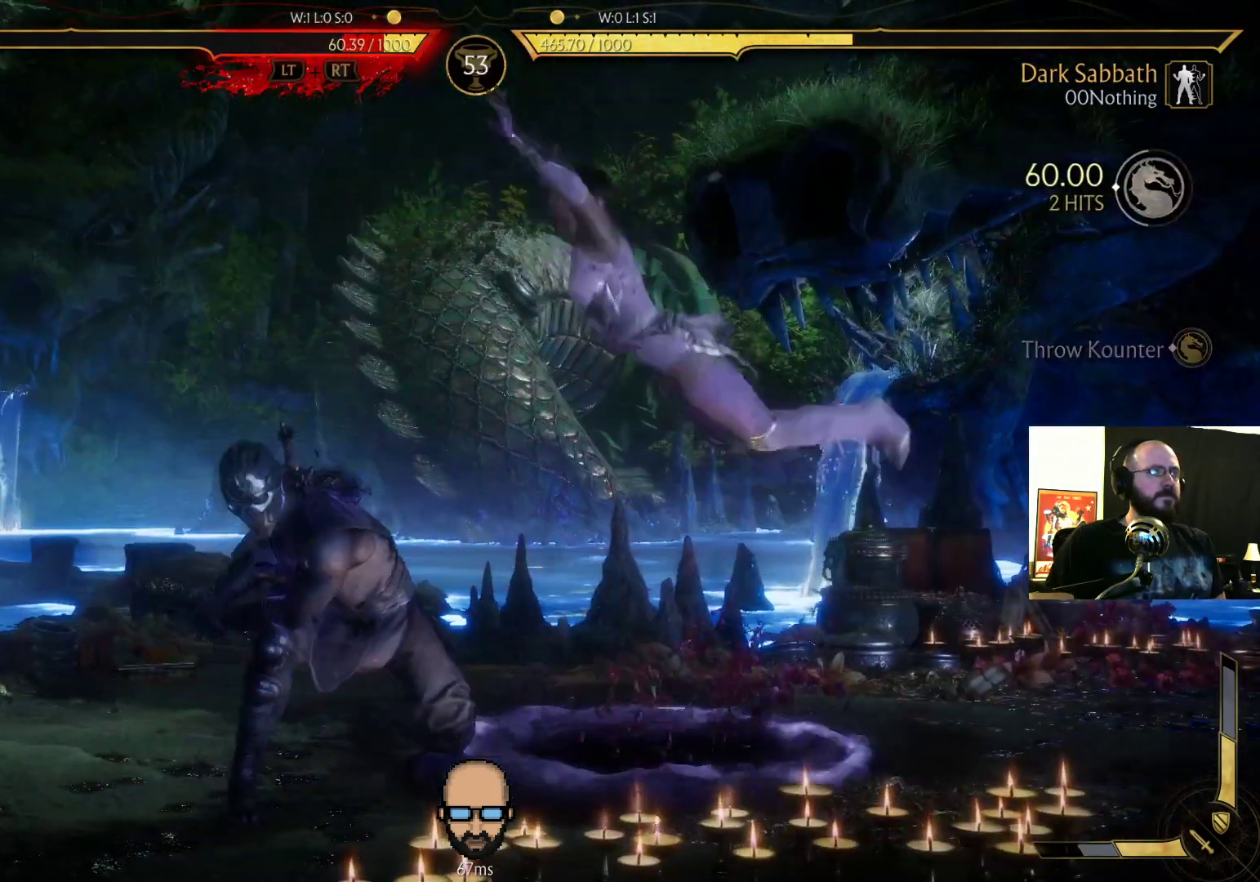
{"buttons": ["R2"], "events": [[333, "DPAD_DOWN", "up"], [400, "DPAD_RIGHT", "up"]]}
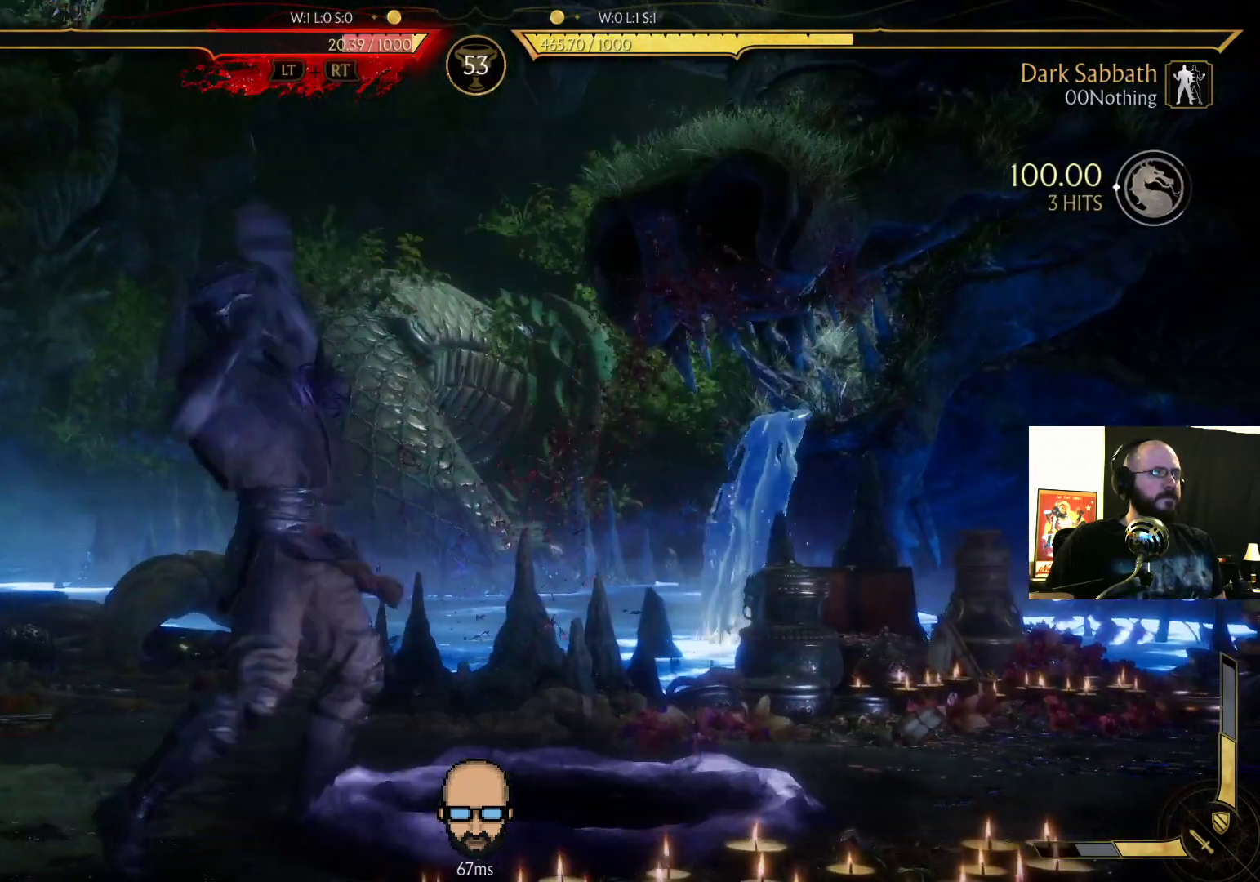
{"buttons": ["R2"], "events": []}
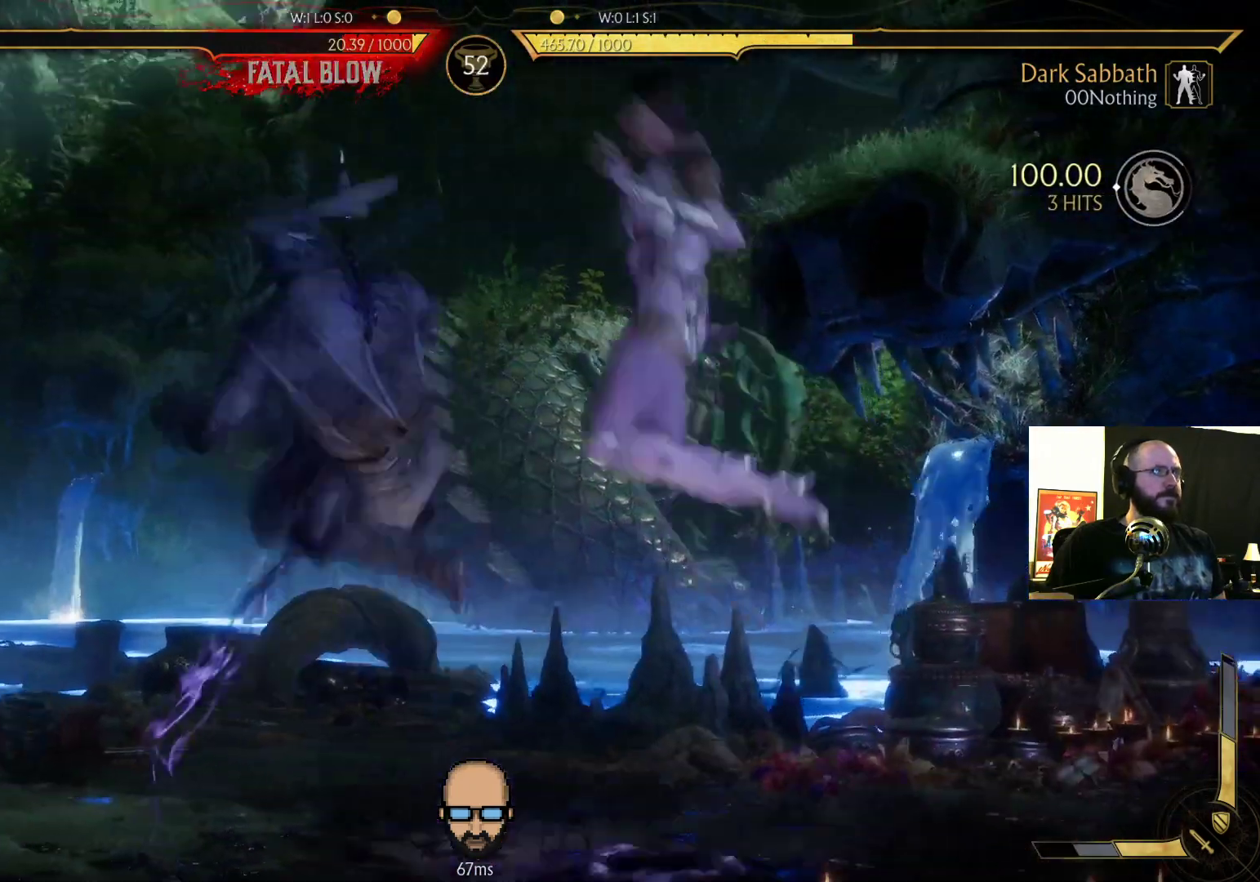
{"buttons": [], "events": [[300, "R2", "up"]]}
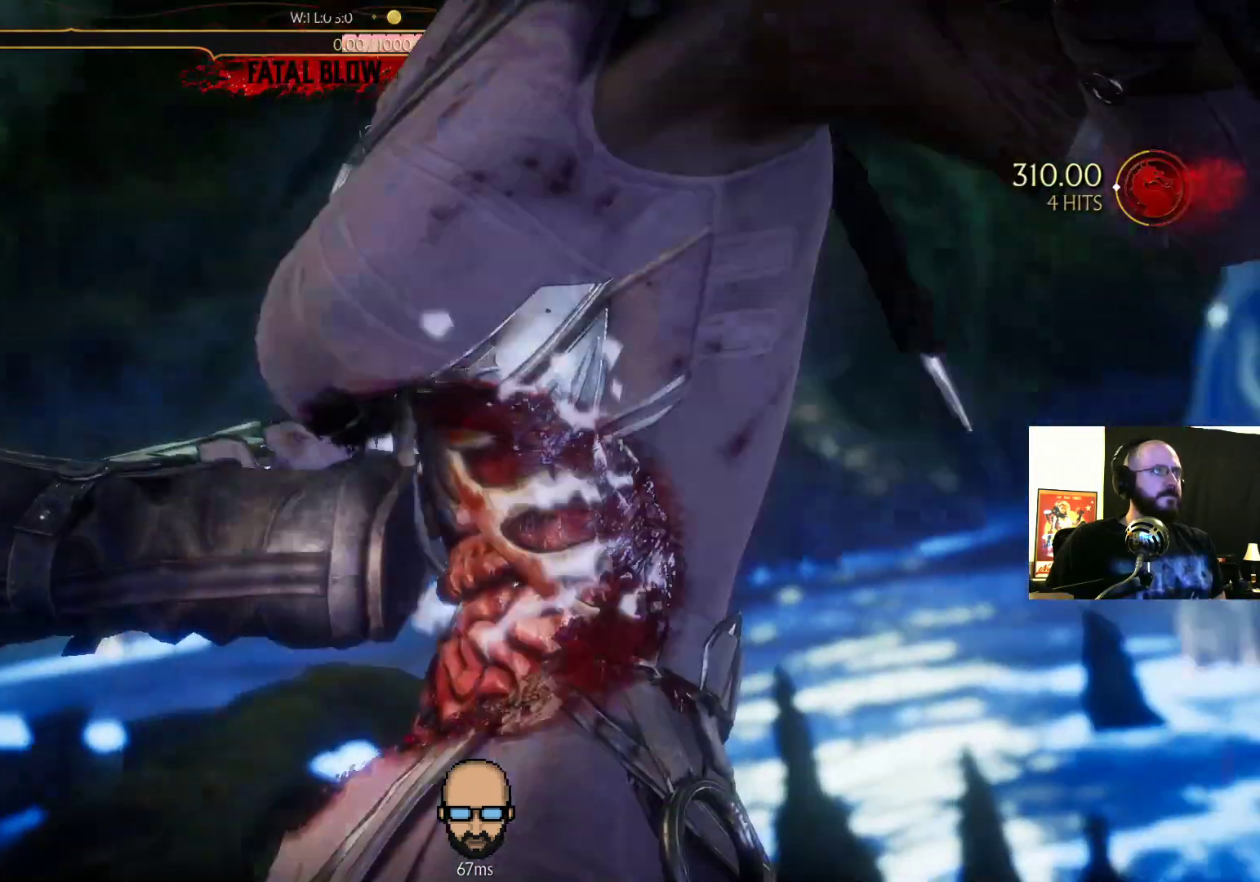
{"buttons": []}
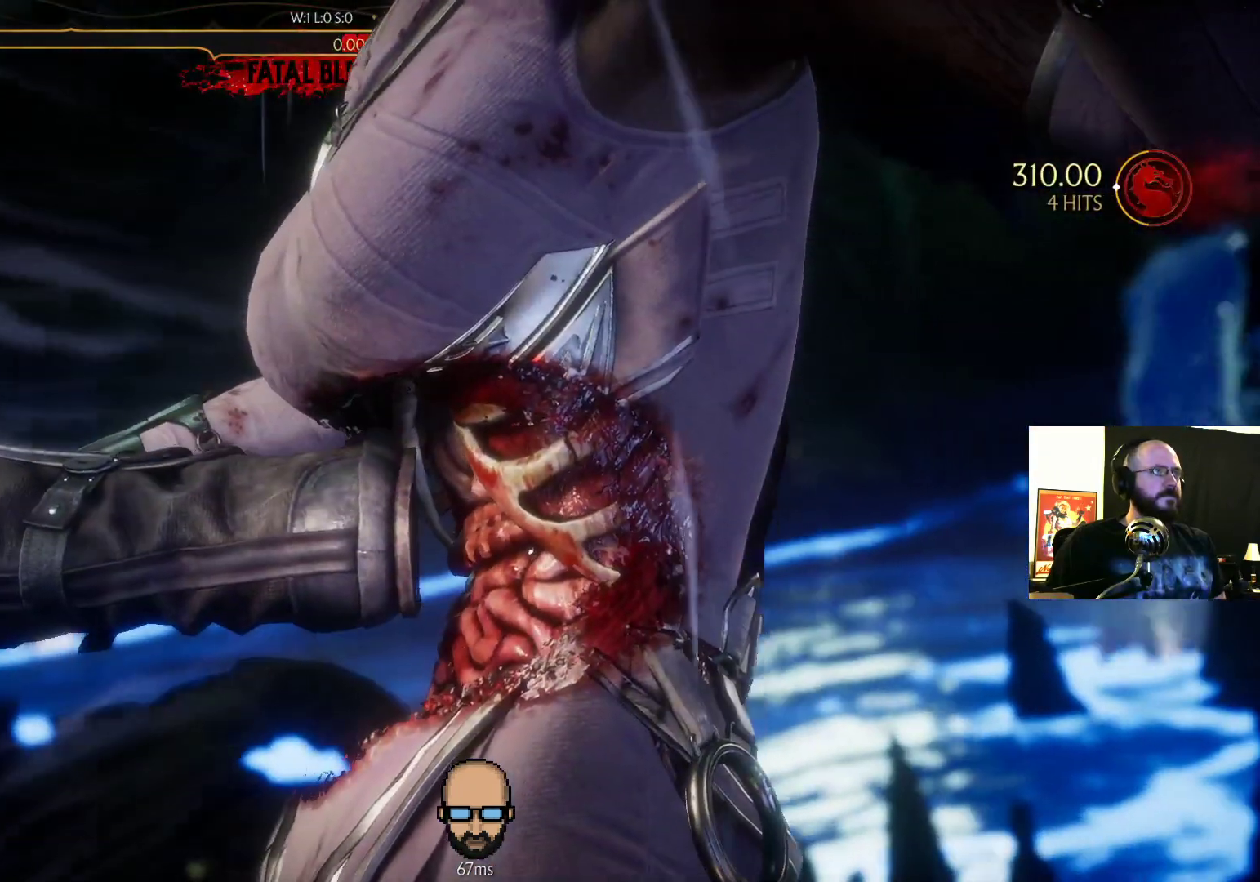
{"buttons": []}
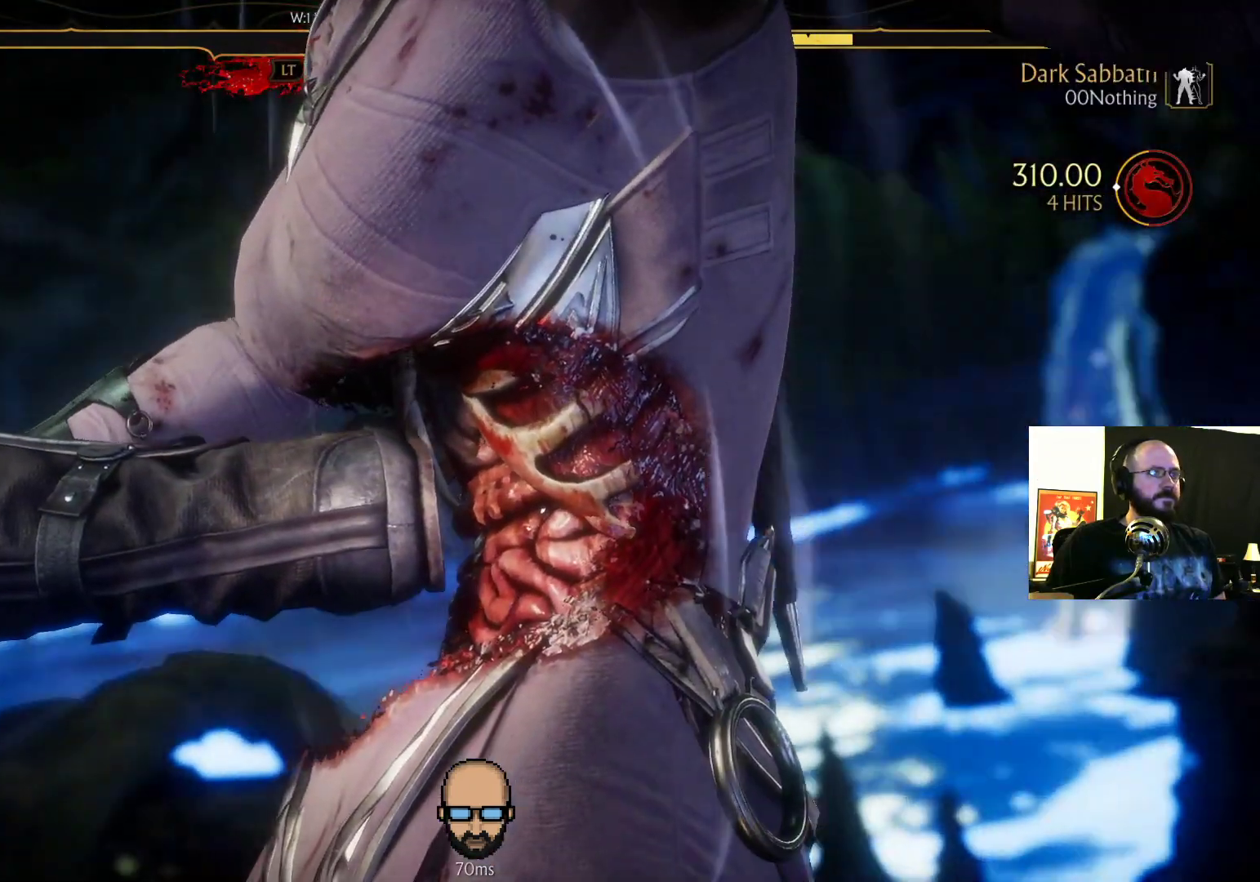
{"buttons": [], "events": []}
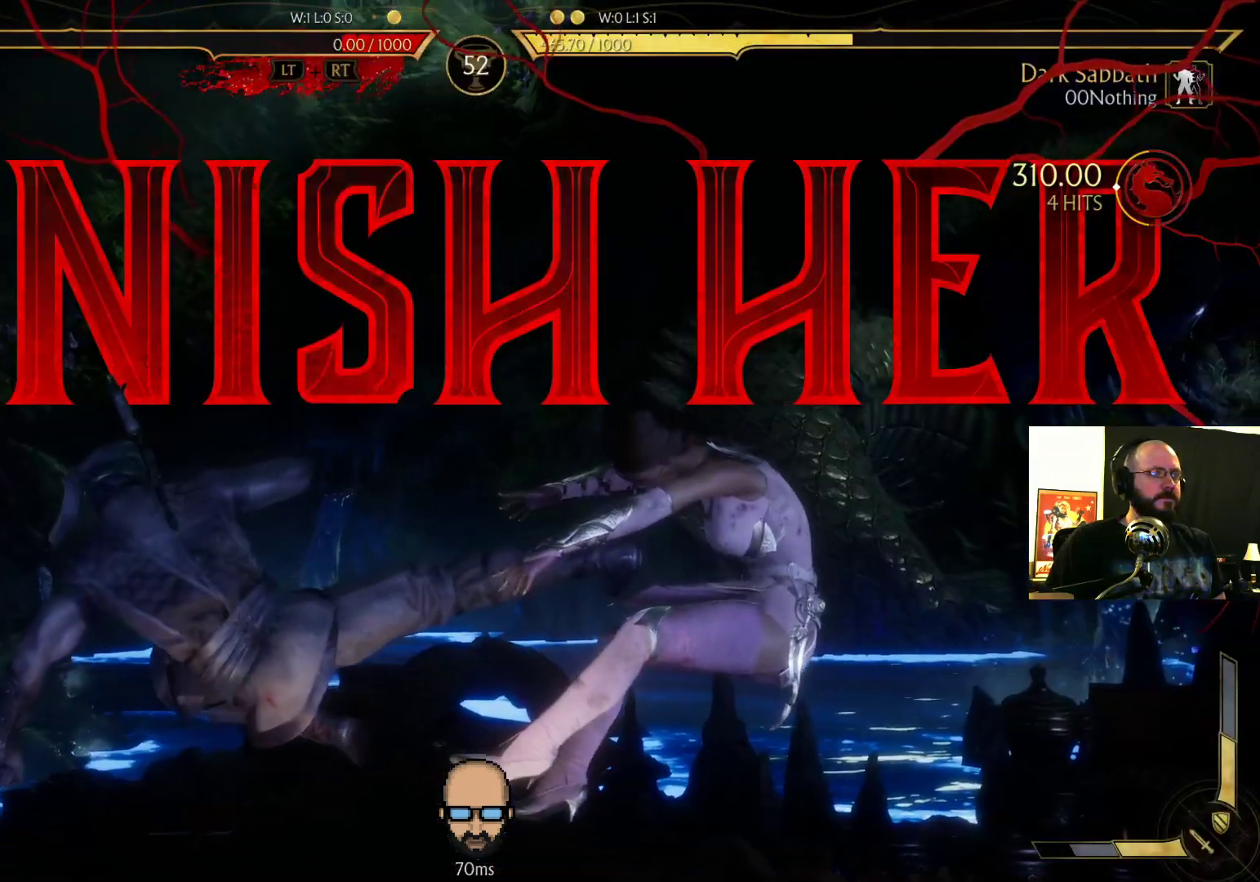
{"buttons": [], "events": []}
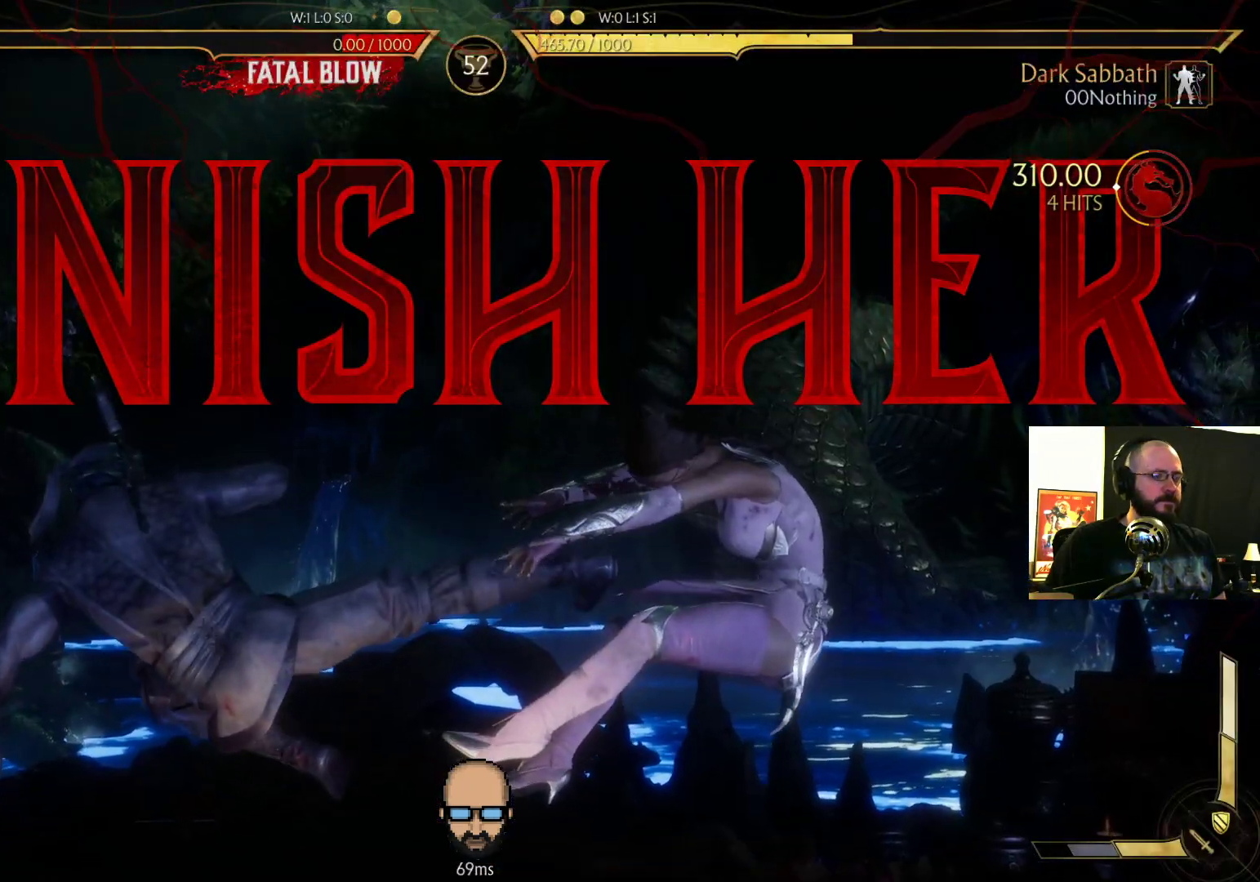
{"buttons": [], "events": []}
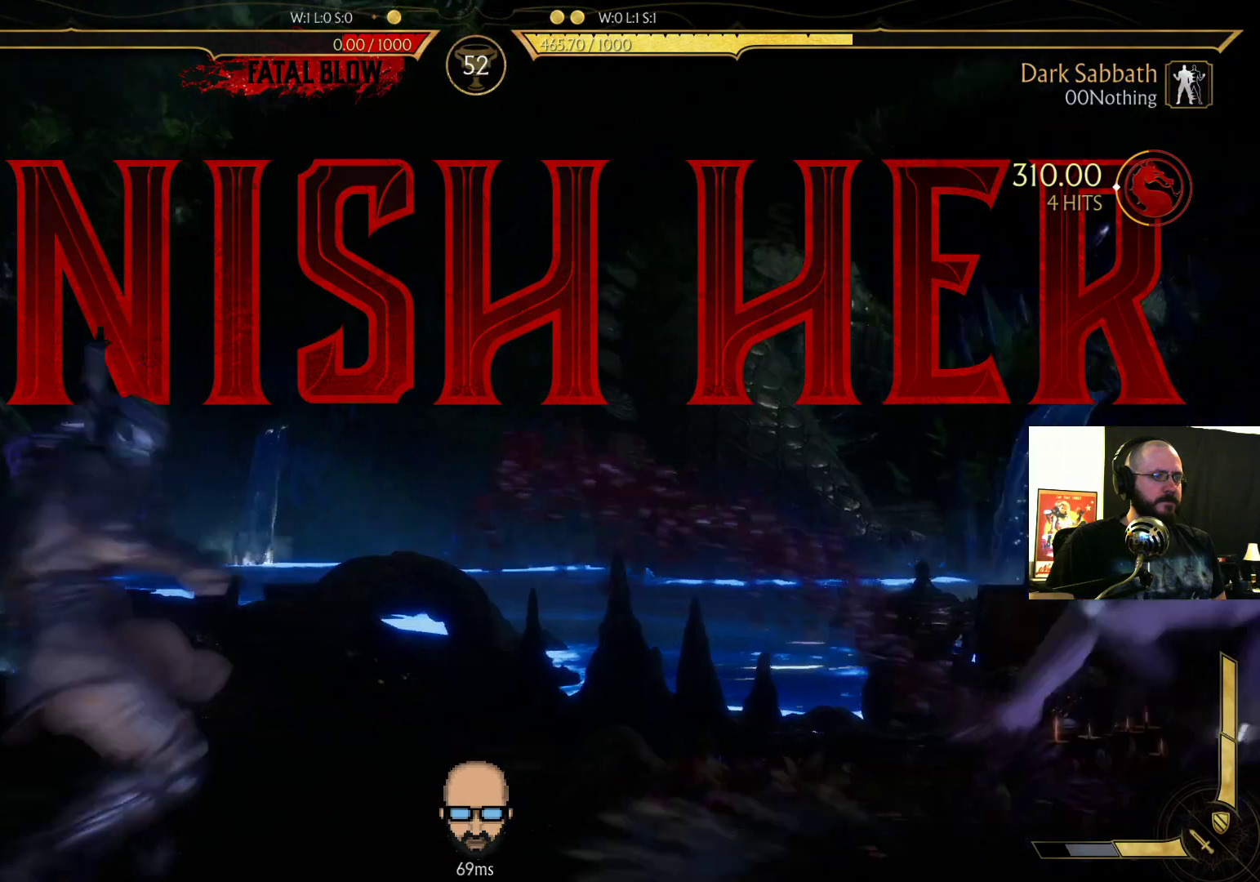
{"buttons": ["L2", "DPAD_LEFT"], "events": [[467, "L2", "down"], [500, "DPAD_LEFT", "down"]]}
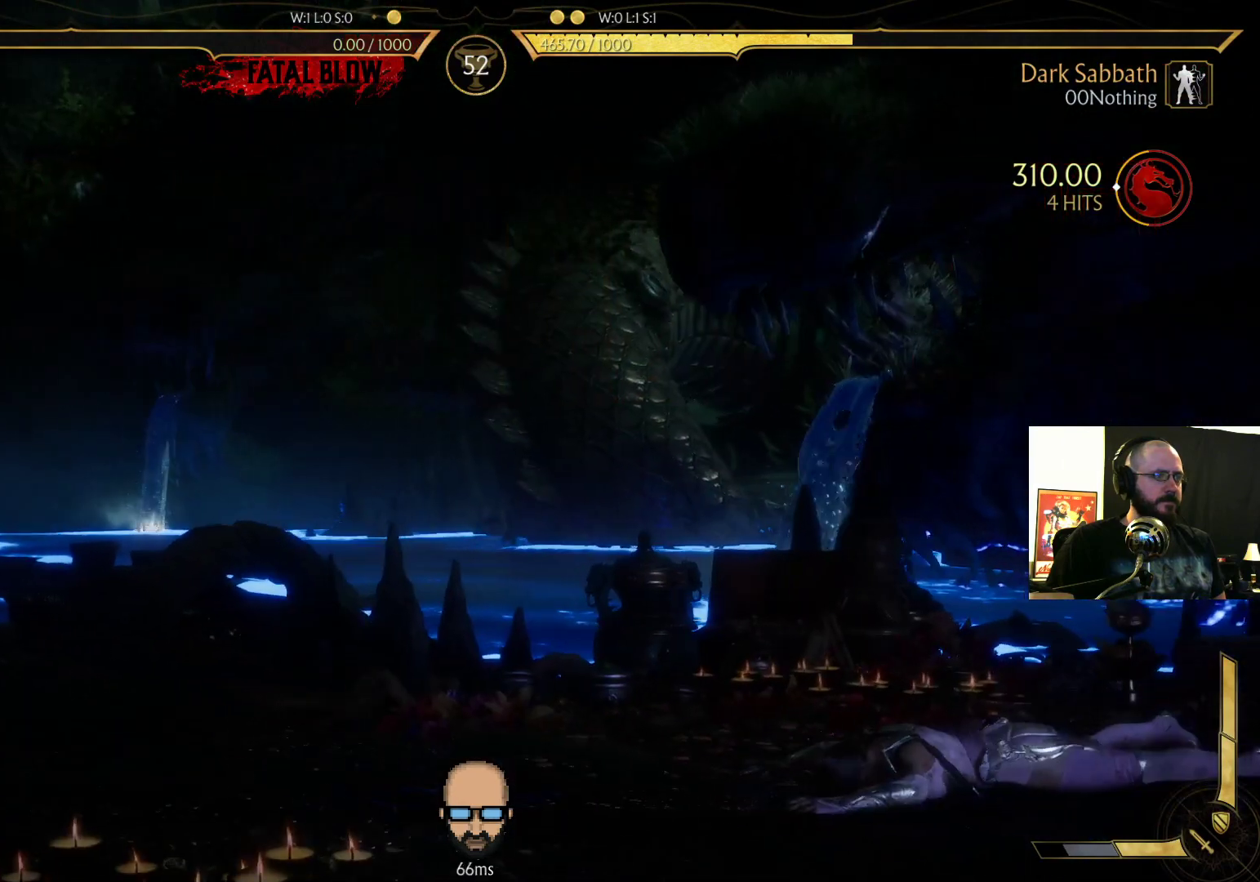
{"buttons": [], "events": [[67, "L2", "up"], [100, "DPAD_LEFT", "up"], [167, "DPAD_RIGHT", "down"], [200, "TRIANGLE", "down"], [267, "DPAD_RIGHT", "up"], [267, "TRIANGLE", "up"]]}